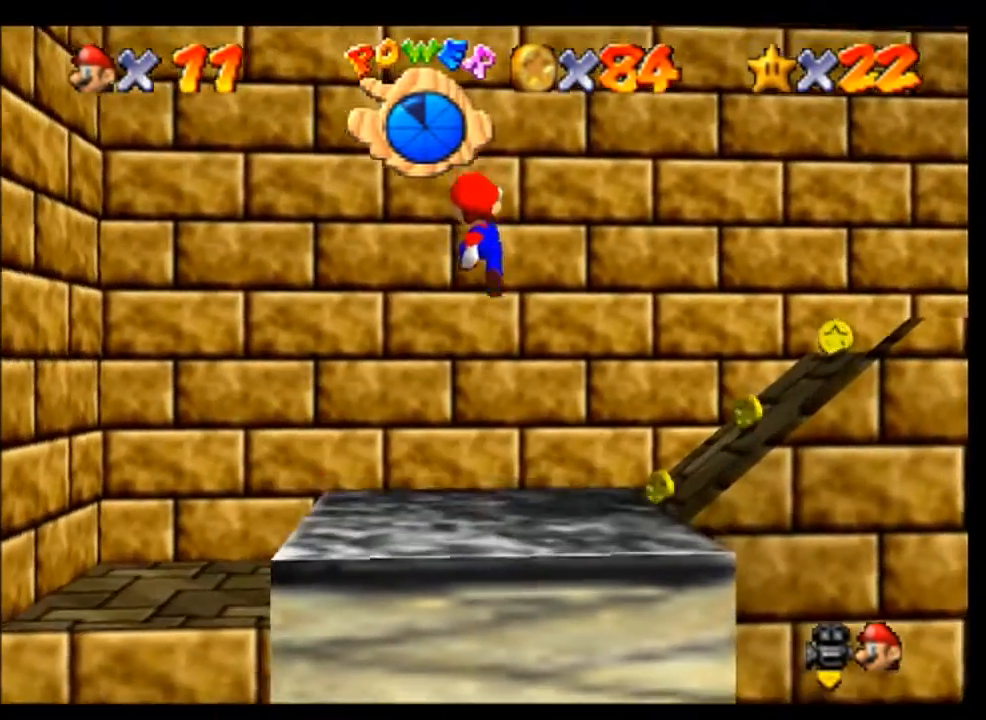
Gameplay with a controller (Nintendo layout); each line is a JSON object with the inputs held at the frame after it. "events" lists button and stick changes between this image and that frame as [ms after this image, input, new state], when the widget could be followed in between. Not read: L3 R3 Z.
{"buttons": ["C_LEFT"], "left_stick": "center", "events": [[100, "left_stick", "center"], [500, "C_LEFT", "down"]]}
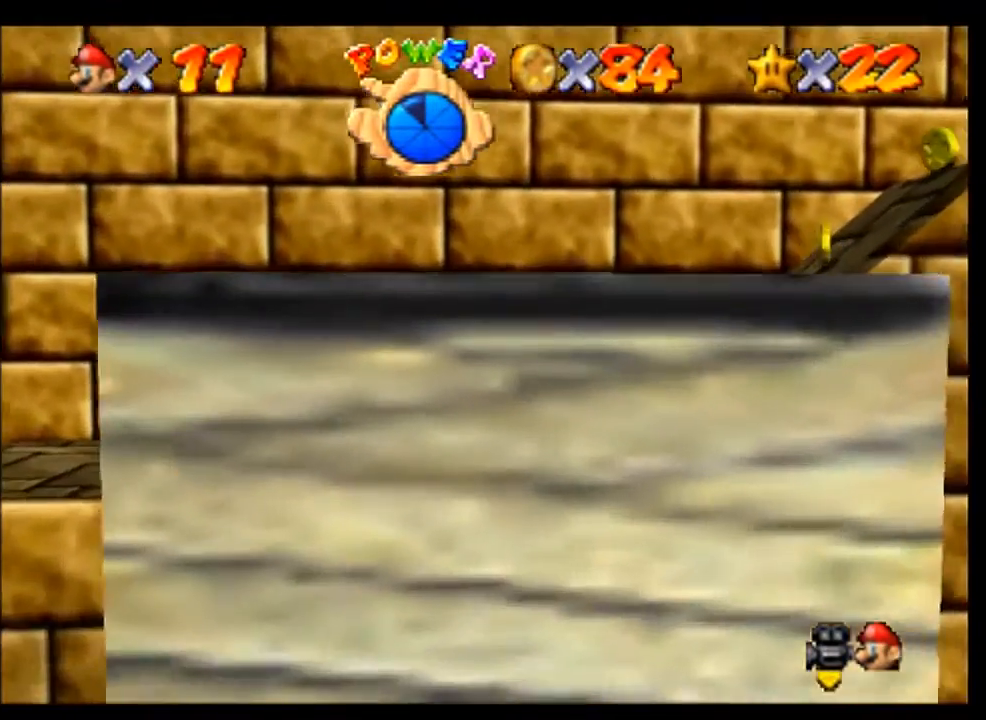
{"buttons": ["C_LEFT"], "left_stick": "center", "events": [[67, "C_LEFT", "up"], [167, "C_LEFT", "down"], [267, "C_LEFT", "up"], [333, "C_LEFT", "down"], [400, "C_LEFT", "up"], [467, "C_LEFT", "down"]]}
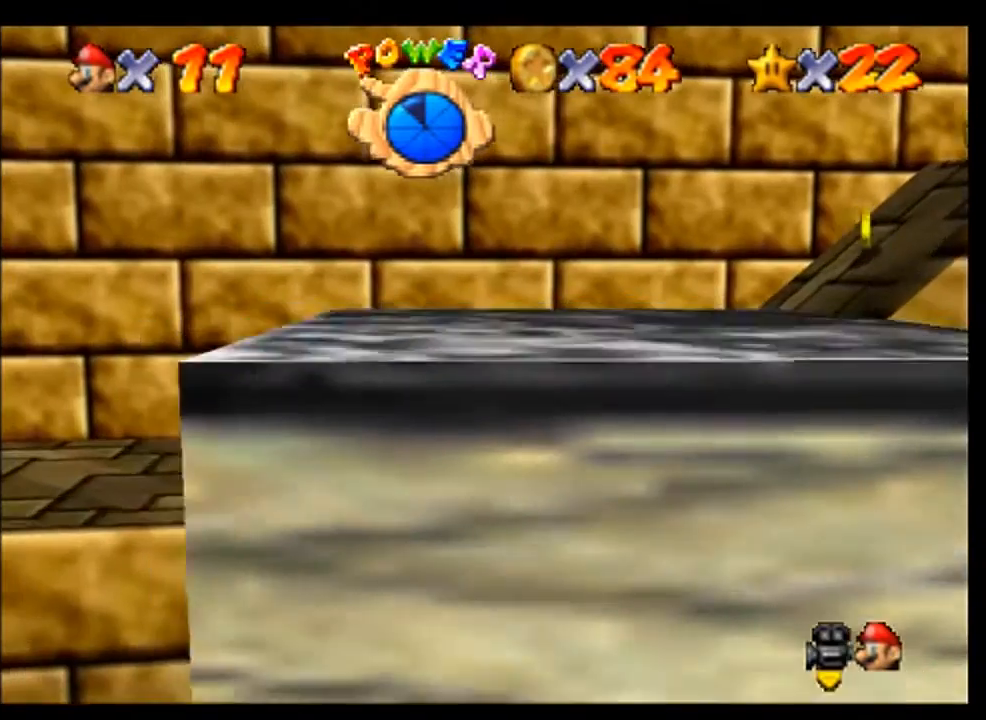
{"buttons": [], "left_stick": "center", "events": [[33, "C_LEFT", "up"]]}
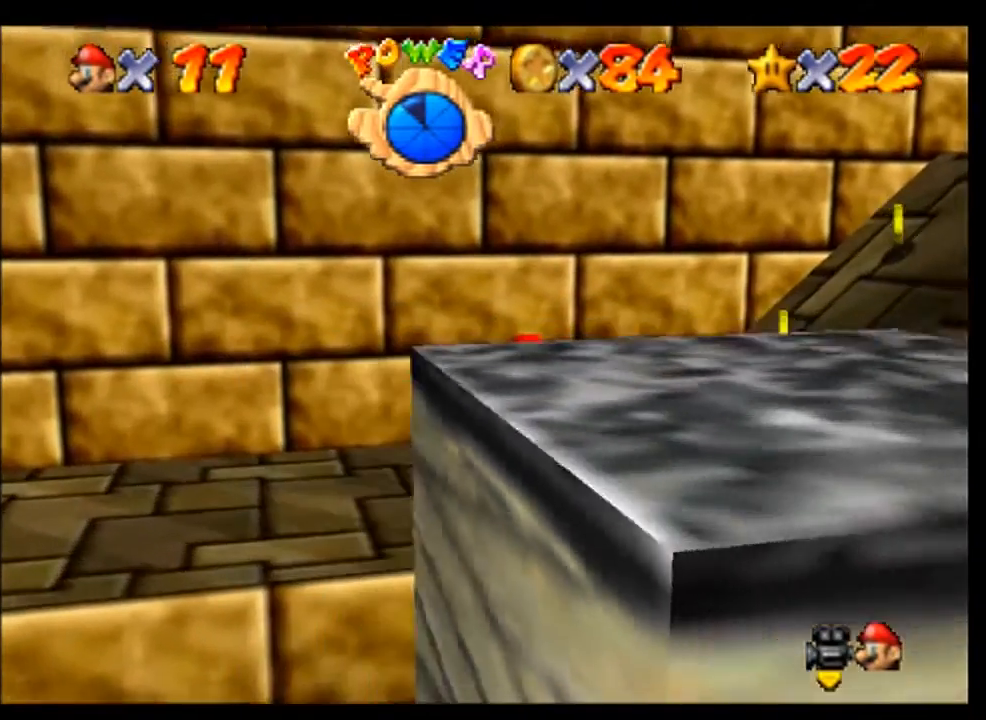
{"buttons": [], "left_stick": "center", "events": []}
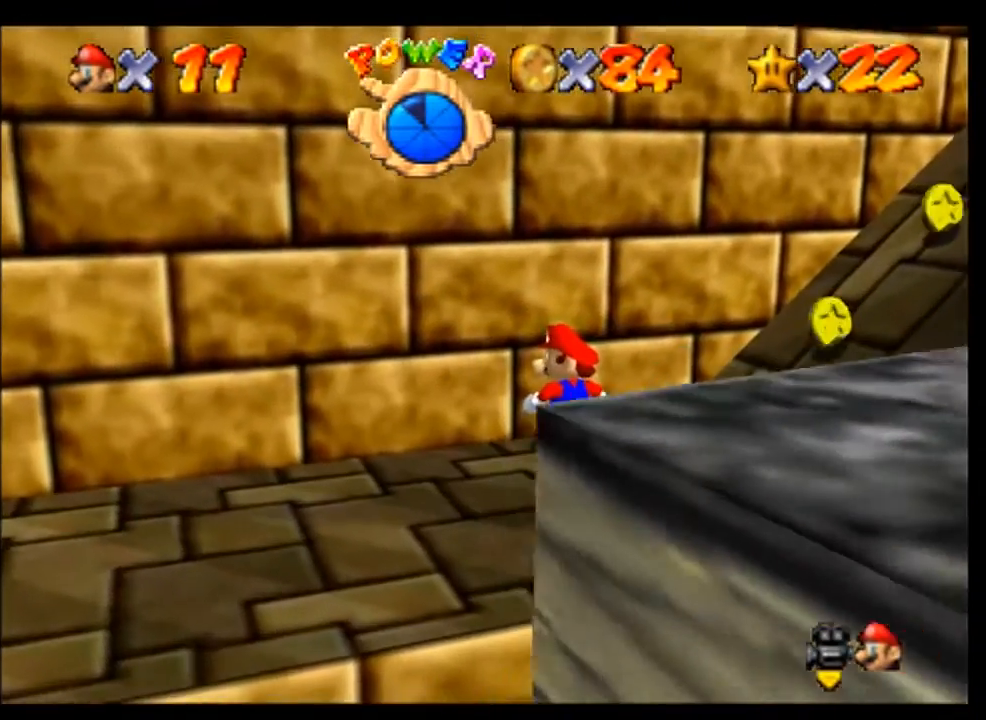
{"buttons": [], "left_stick": "up-right", "events": [[133, "left_stick", "right"], [200, "left_stick", "up-right"], [300, "A", "down"], [433, "A", "up"]]}
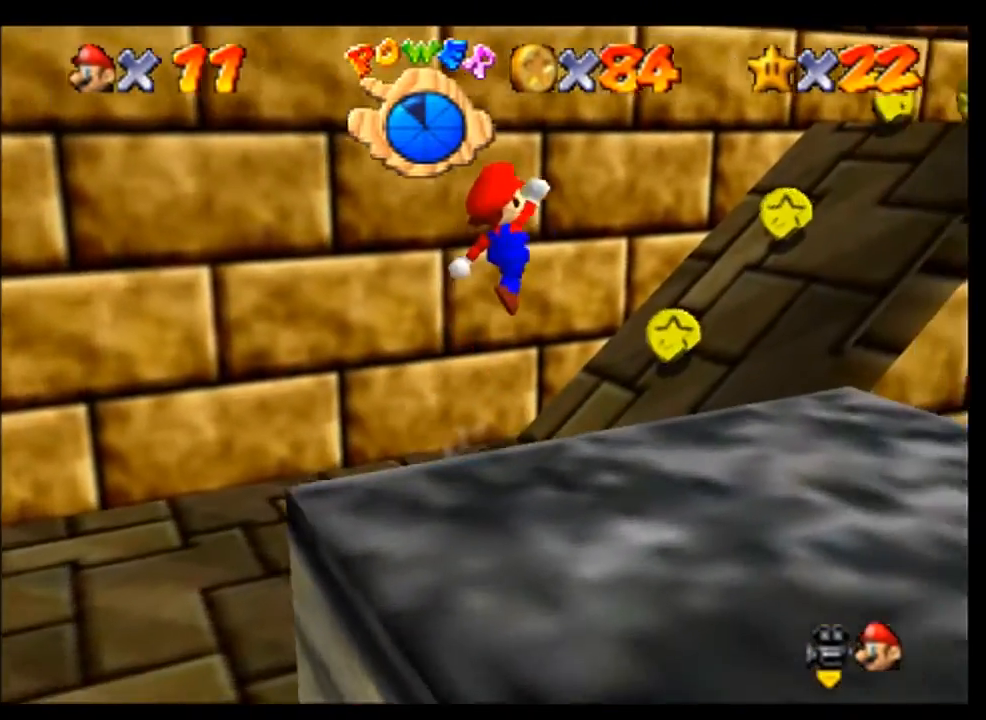
{"buttons": [], "left_stick": "up-right", "events": []}
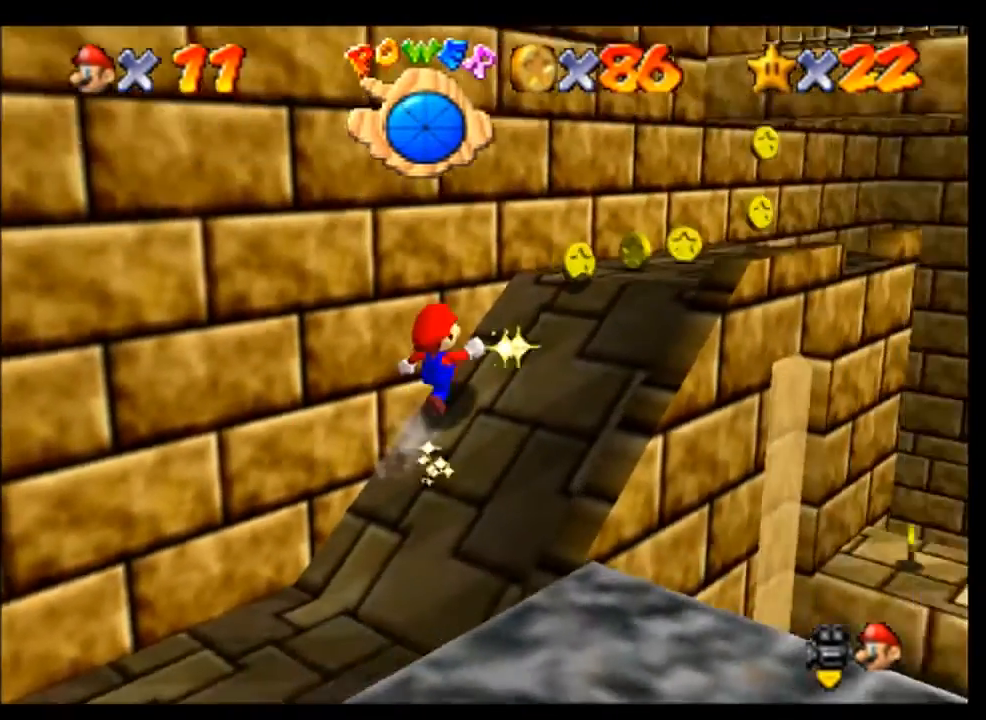
{"buttons": [], "left_stick": "up-right", "events": []}
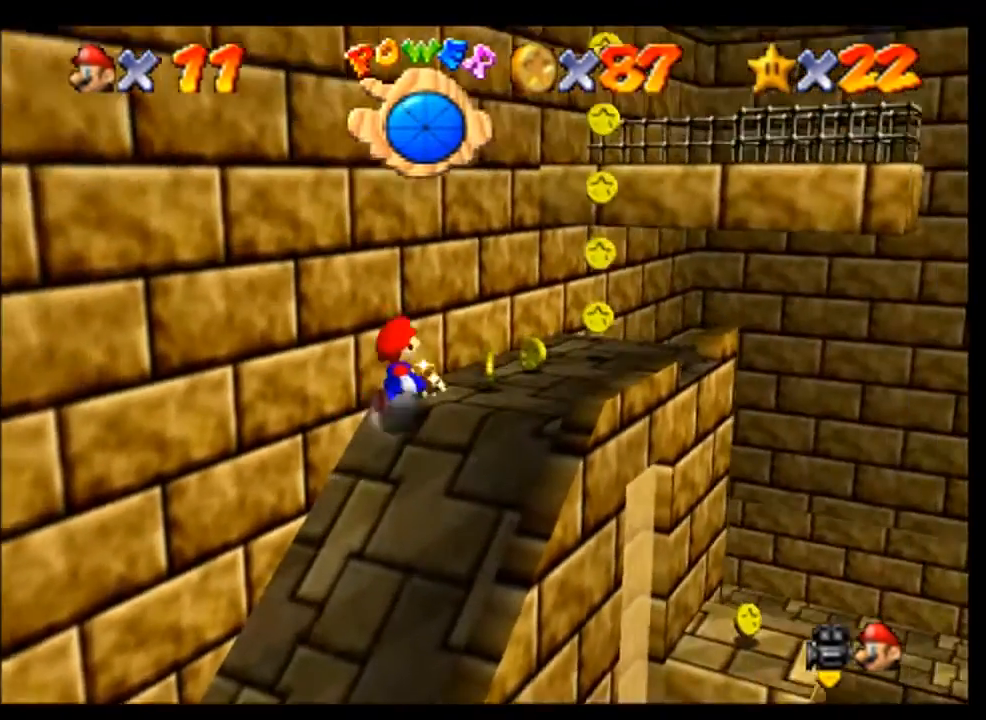
{"buttons": [], "left_stick": "up-right", "events": []}